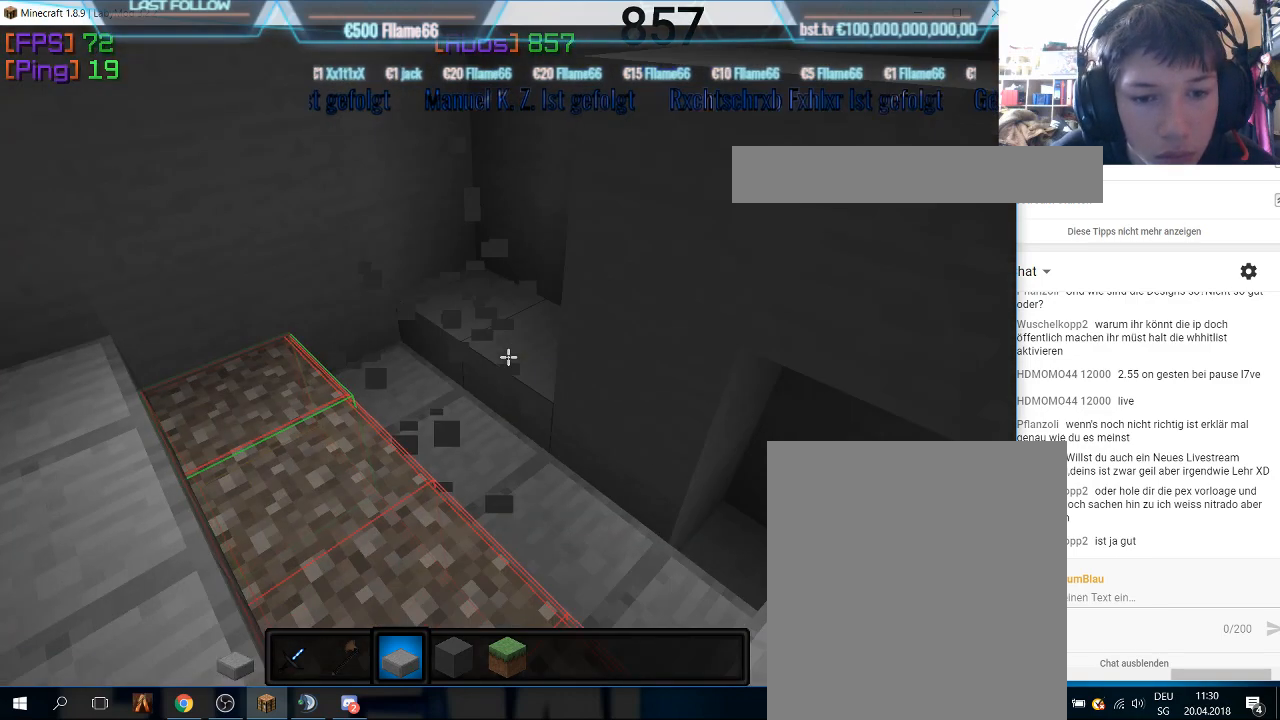
Gameplay with keyboard and mouse; each line is a JSON object with the keys and mouse buttons held at the frame after it. "events" lists presses ("down") and releases ("up") of "a", "d", "s", "w", "mouse_left" and "mouse_right" between this image and that frame as [ms after this image, input, new state], when the widget could be followed in between. "mouse_left", "mouse_right" = the "left", "right" buttons of the "mouse" list. No other keys are recorded. Fast repeated clicks can show as one long hold. Mouse movement is not recorded.
{"keys": [], "mouse": ["left"], "events": []}
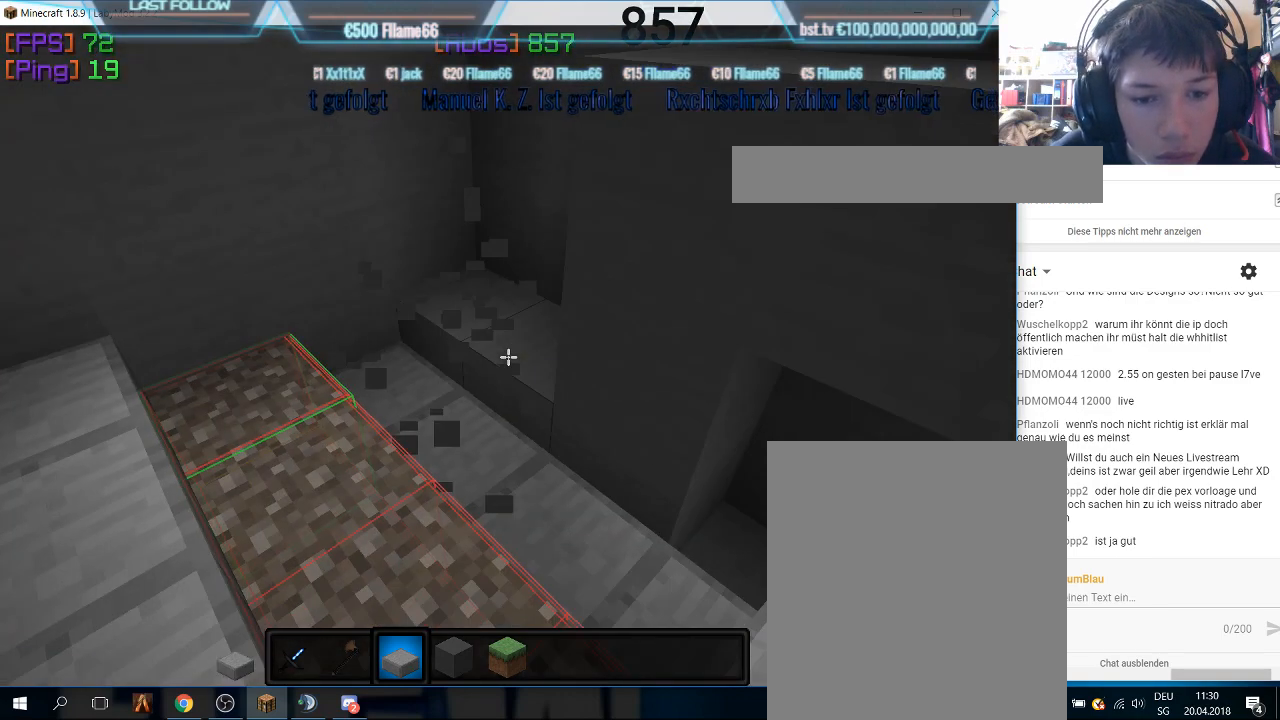
{"keys": [], "mouse": [], "events": [[200, "mouse_left", "up"]]}
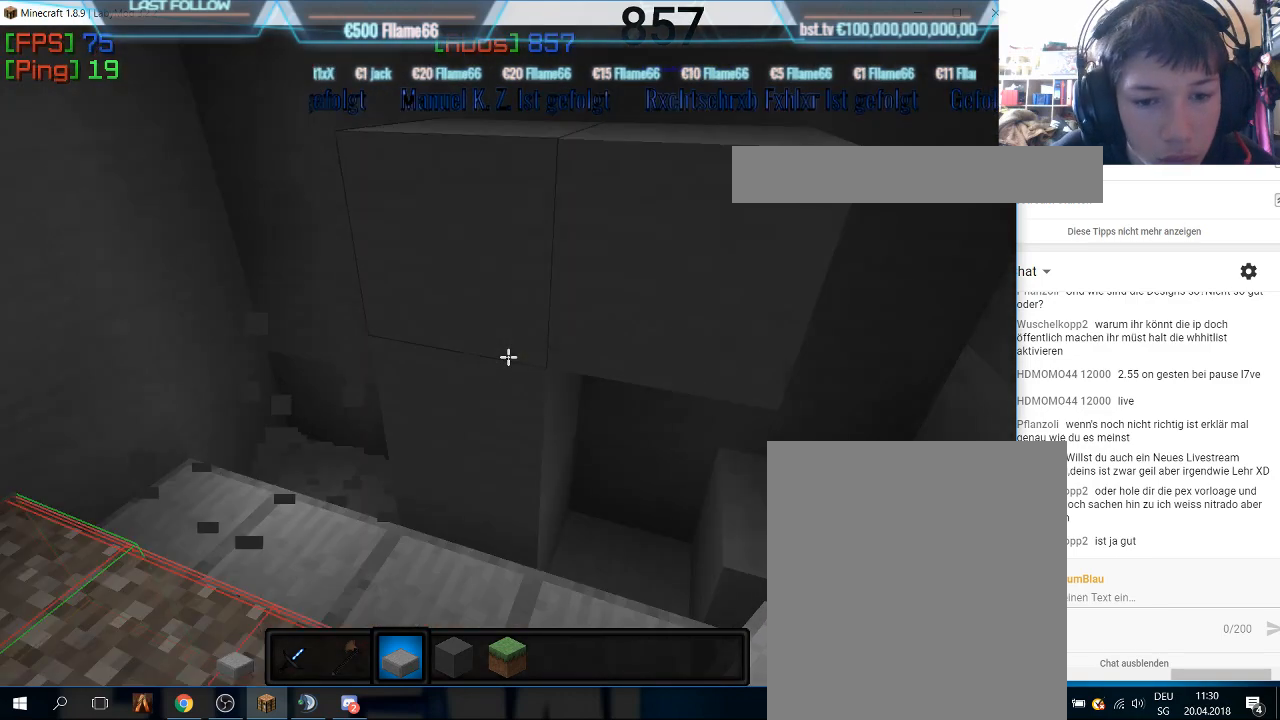
{"keys": [], "mouse": [], "events": [[33, "mouse_left", "down"], [266, "mouse_left", "up"]]}
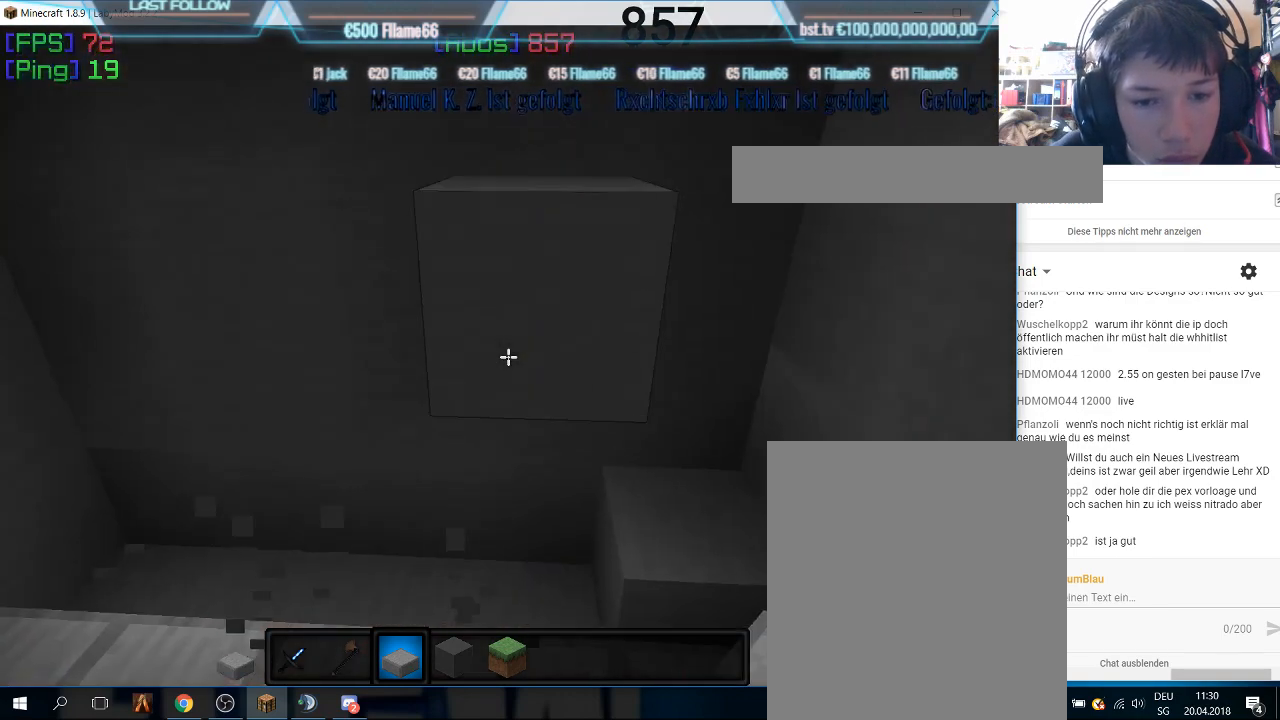
{"keys": [], "mouse": ["left"], "events": [[33, "mouse_left", "down"], [300, "mouse_left", "up"], [433, "mouse_left", "down"]]}
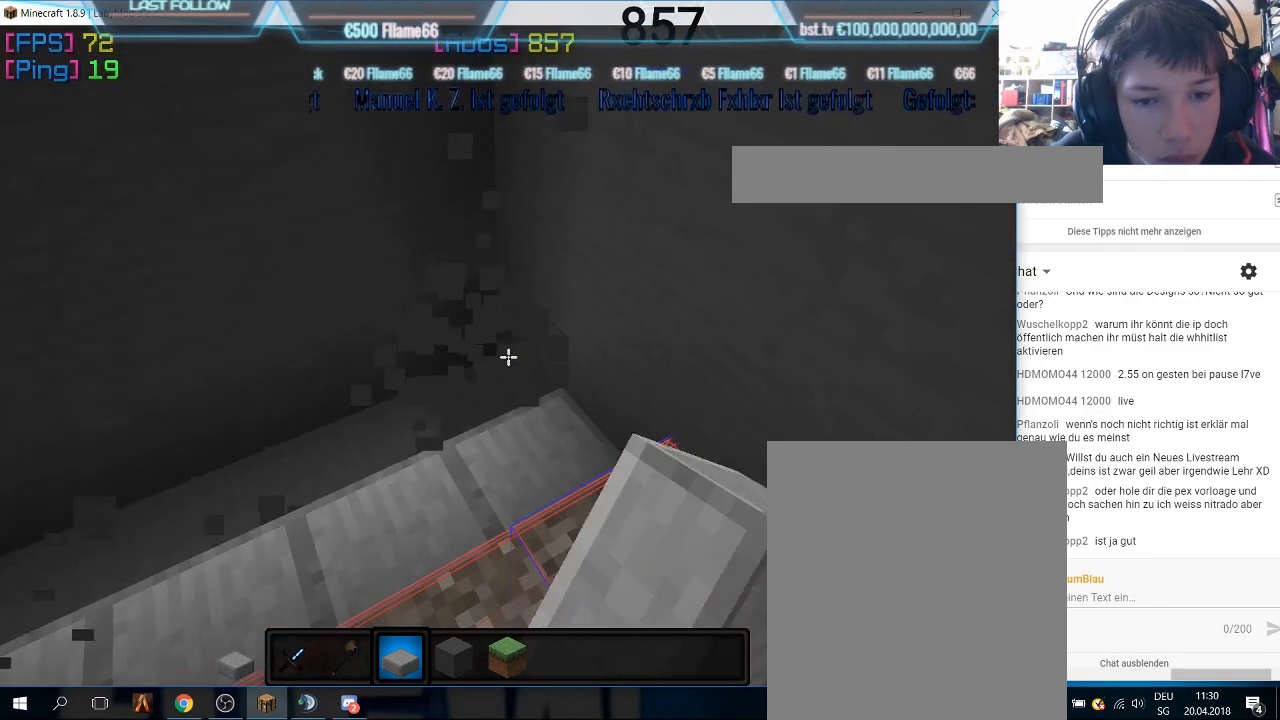
{"keys": [], "mouse": [], "events": [[133, "mouse_left", "up"]]}
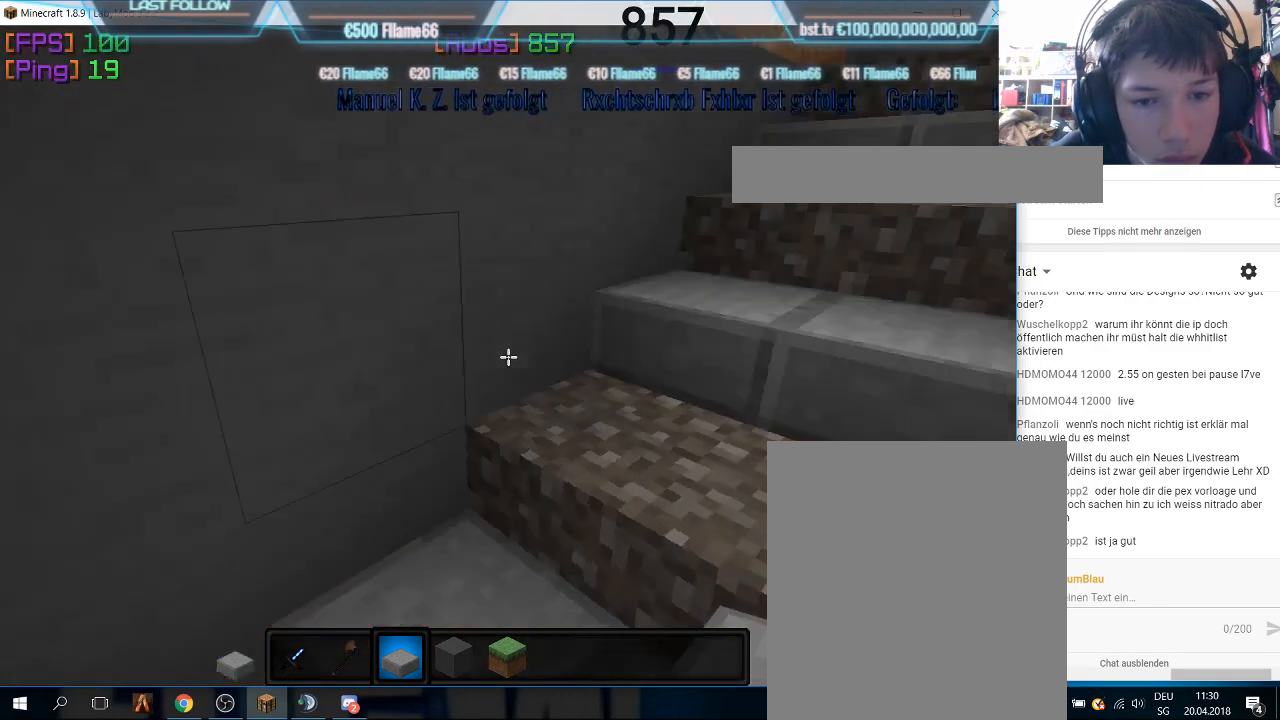
{"keys": ["w"], "mouse": [], "events": [[33, "w", "down"], [133, "w", "up"], [200, "w", "down"]]}
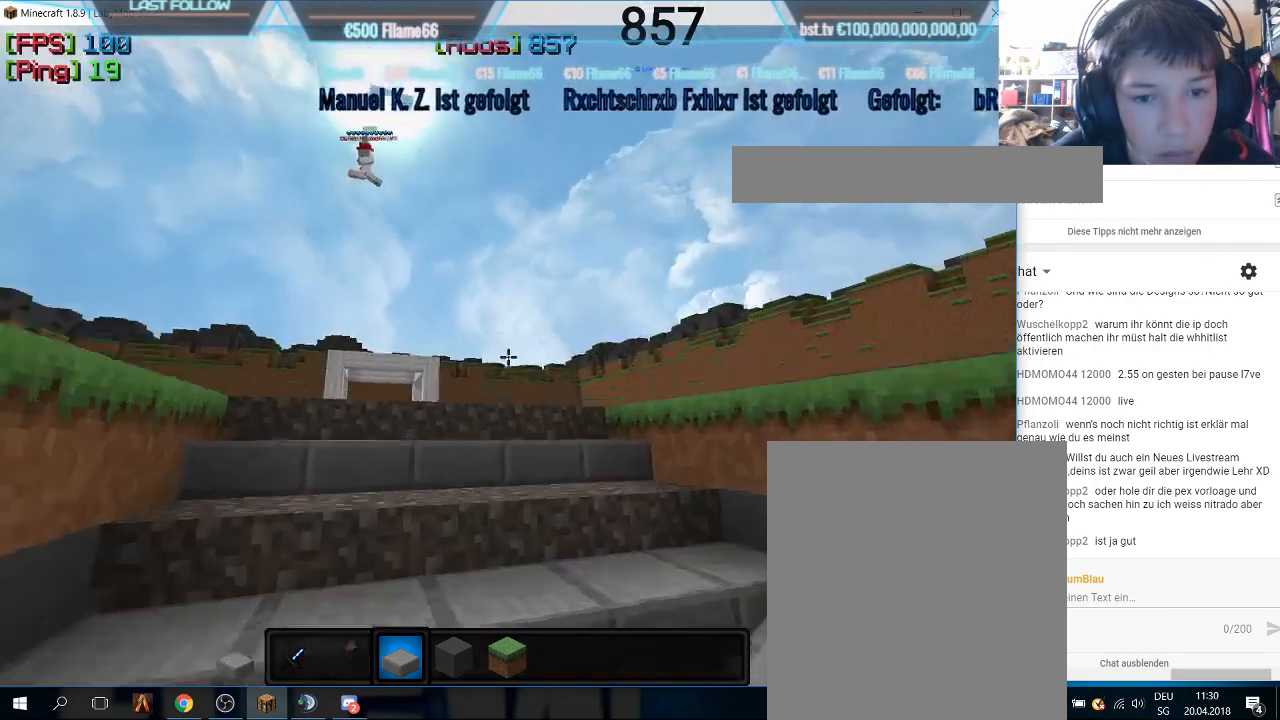
{"keys": ["w"], "mouse": [], "events": []}
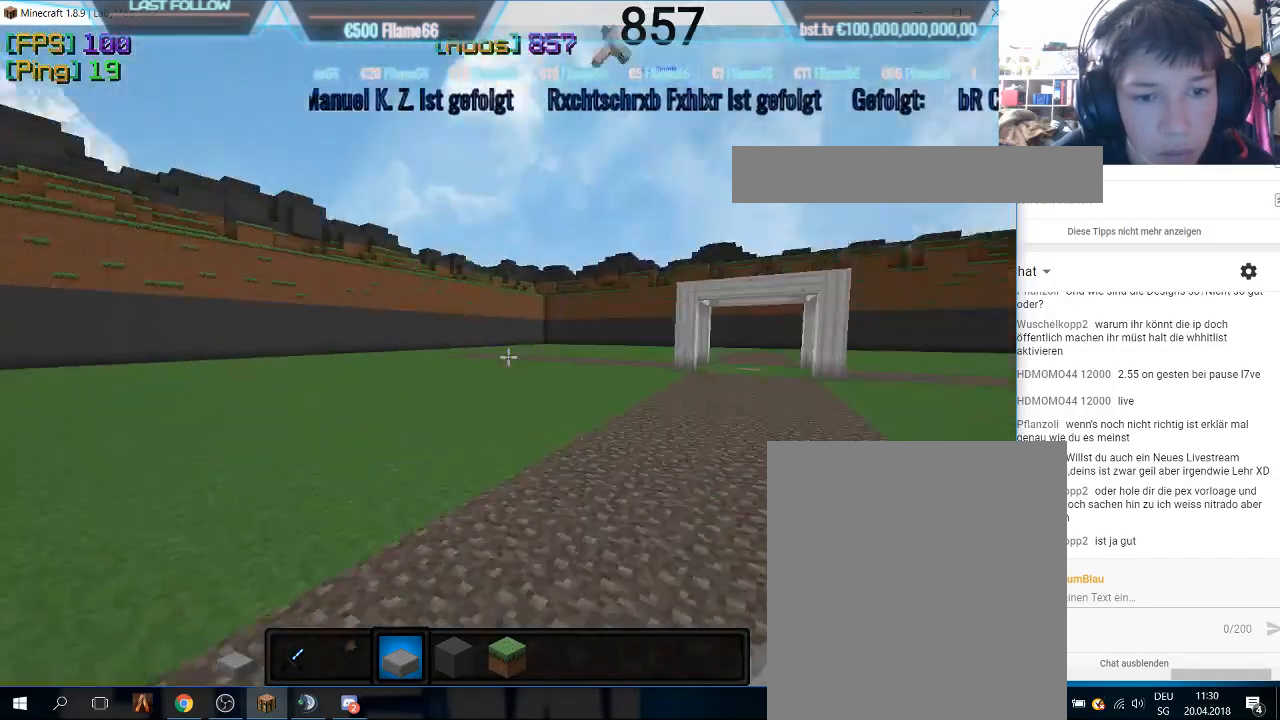
{"keys": ["w"], "mouse": [], "events": [[166, "w", "up"], [466, "w", "down"]]}
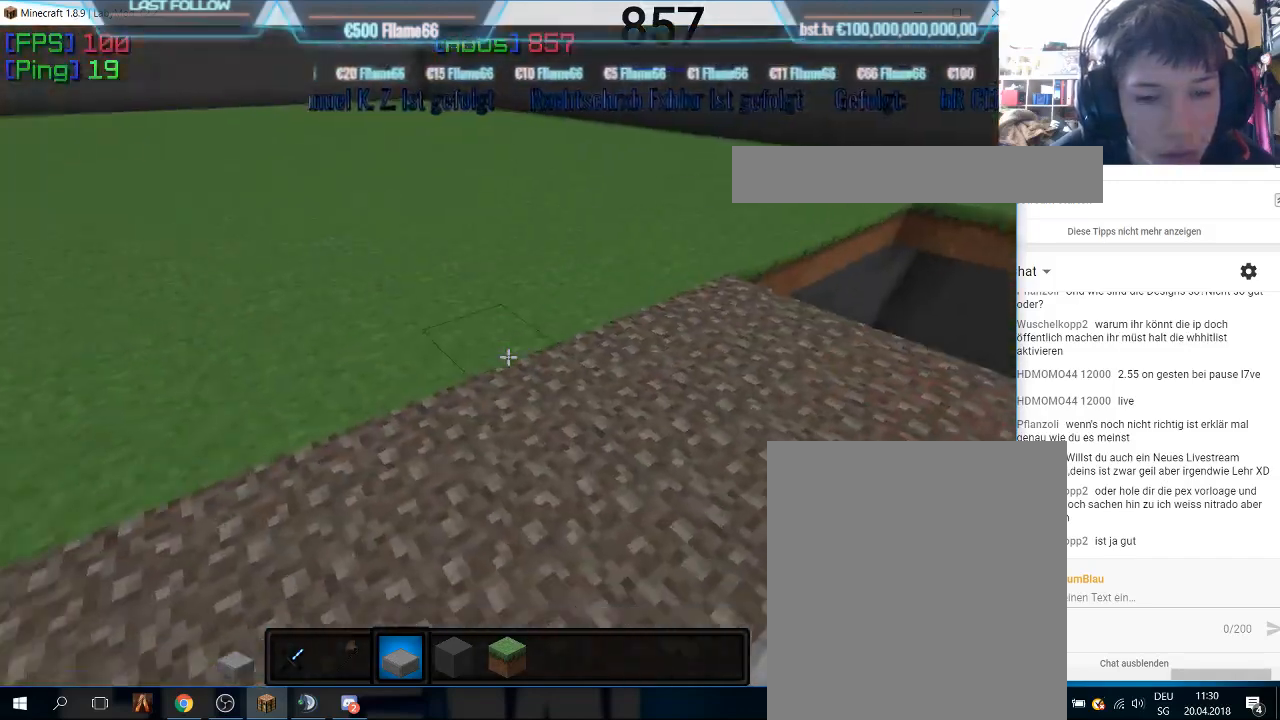
{"keys": ["w"], "mouse": [], "events": []}
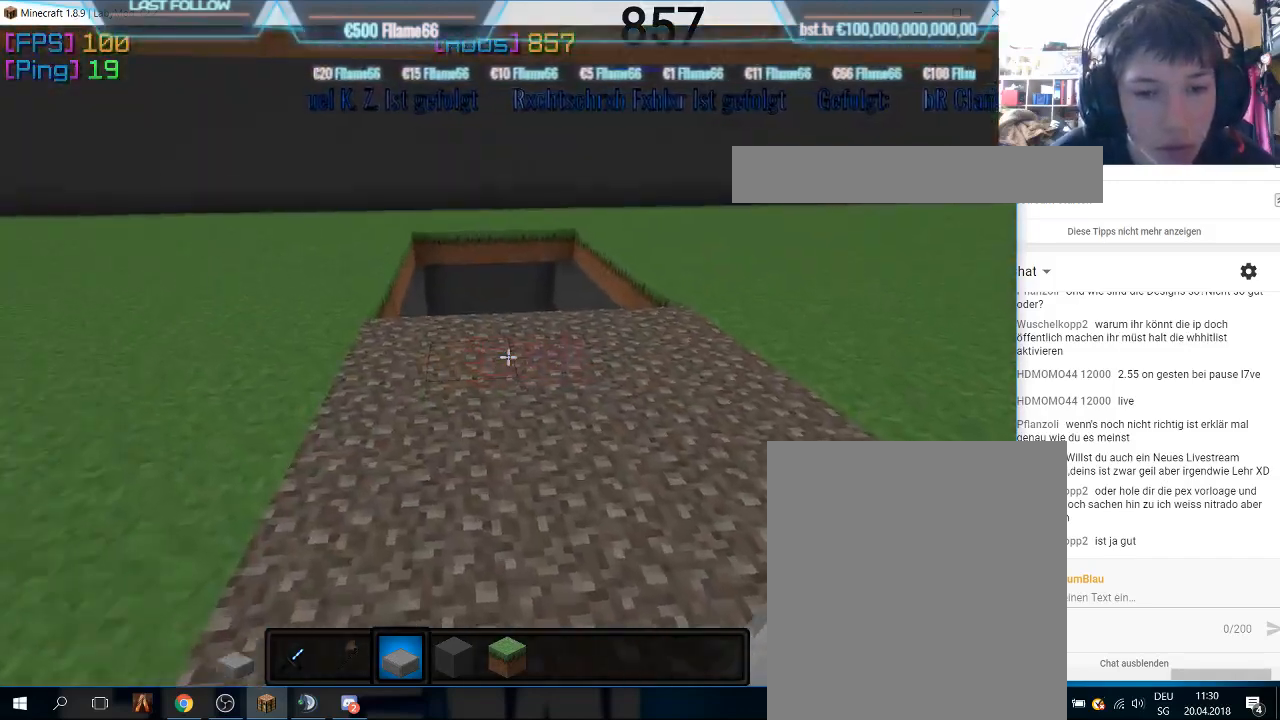
{"keys": ["w"], "mouse": [], "events": []}
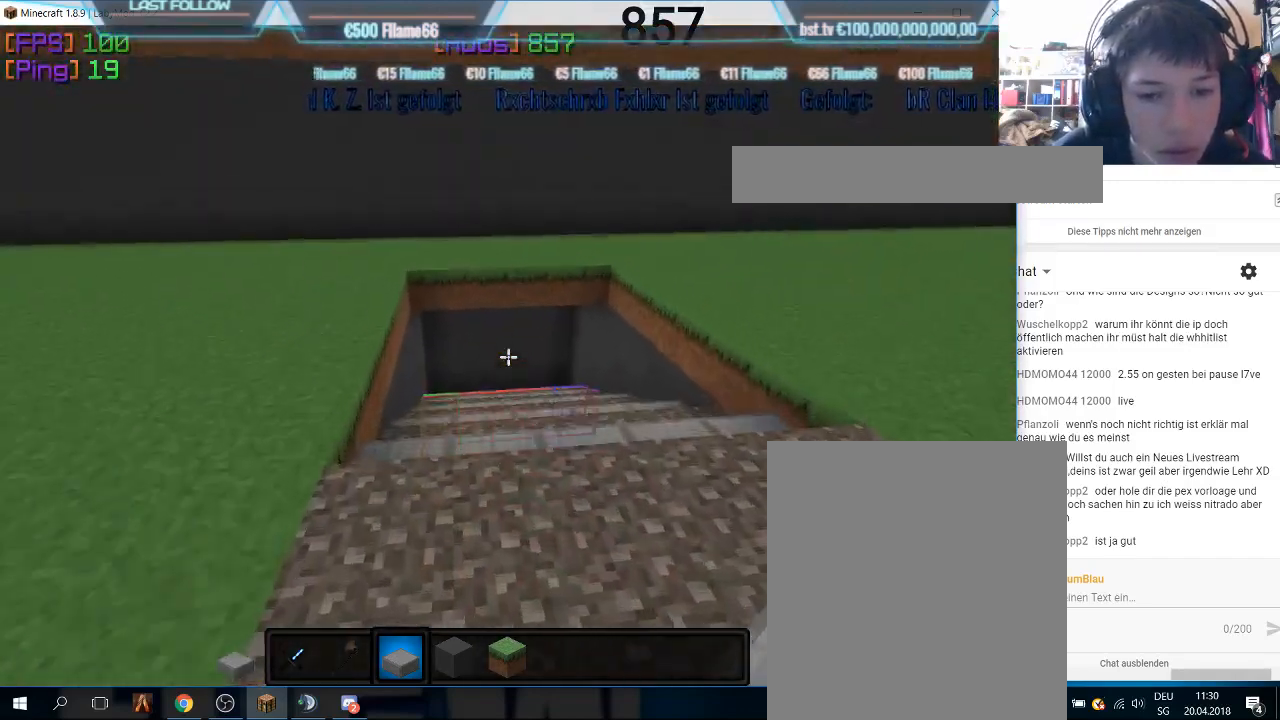
{"keys": ["w"], "mouse": [], "events": []}
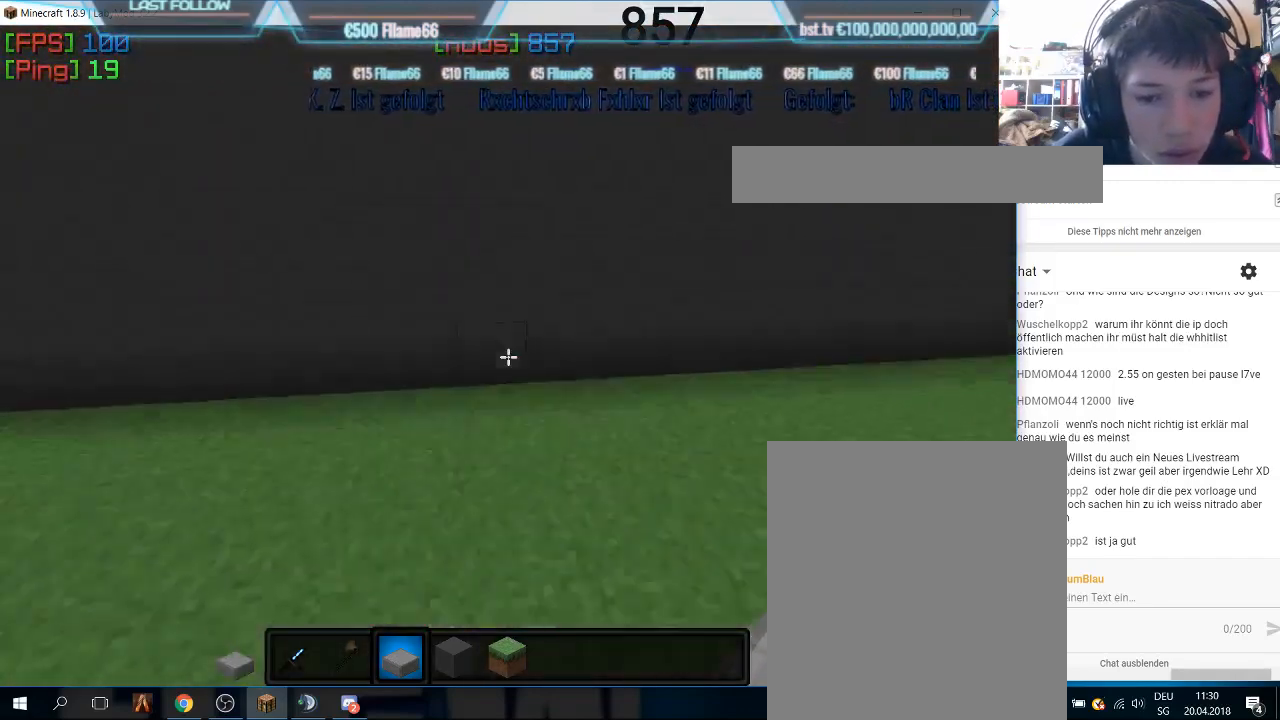
{"keys": [], "mouse": [], "events": [[266, "w", "up"]]}
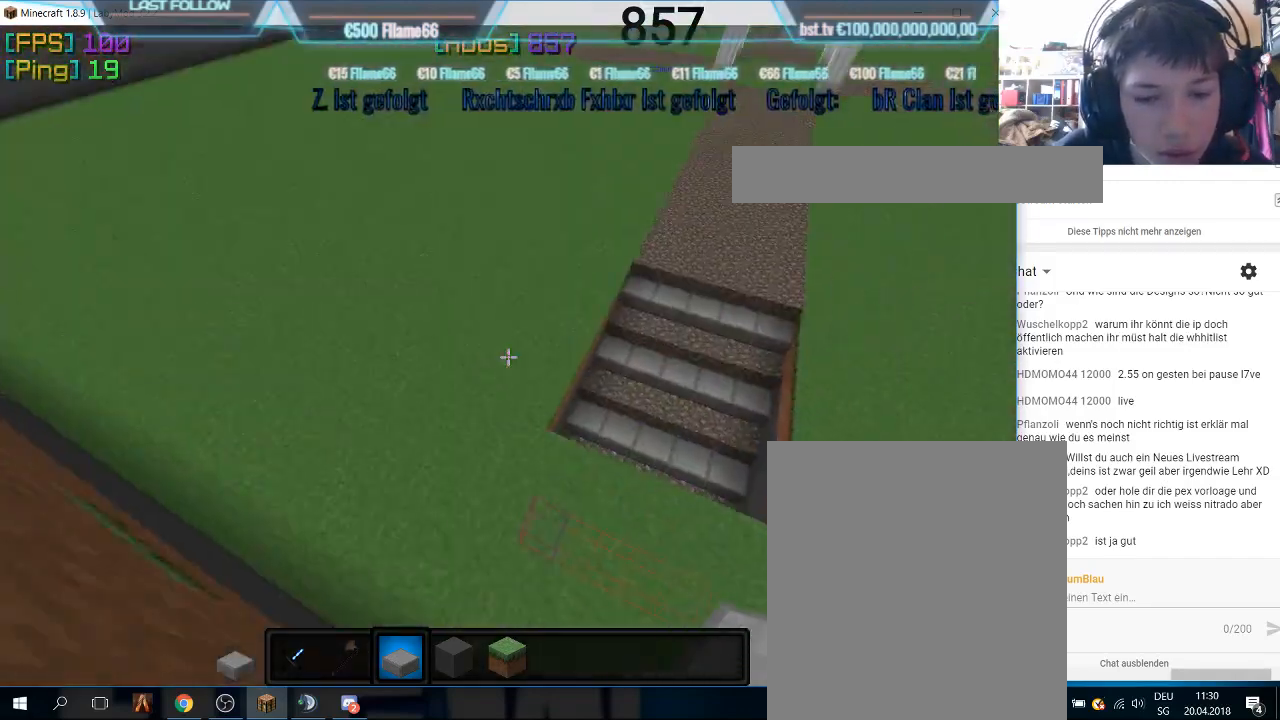
{"keys": ["w"], "mouse": [], "events": [[66, "w", "down"], [266, "w", "up"], [466, "w", "down"]]}
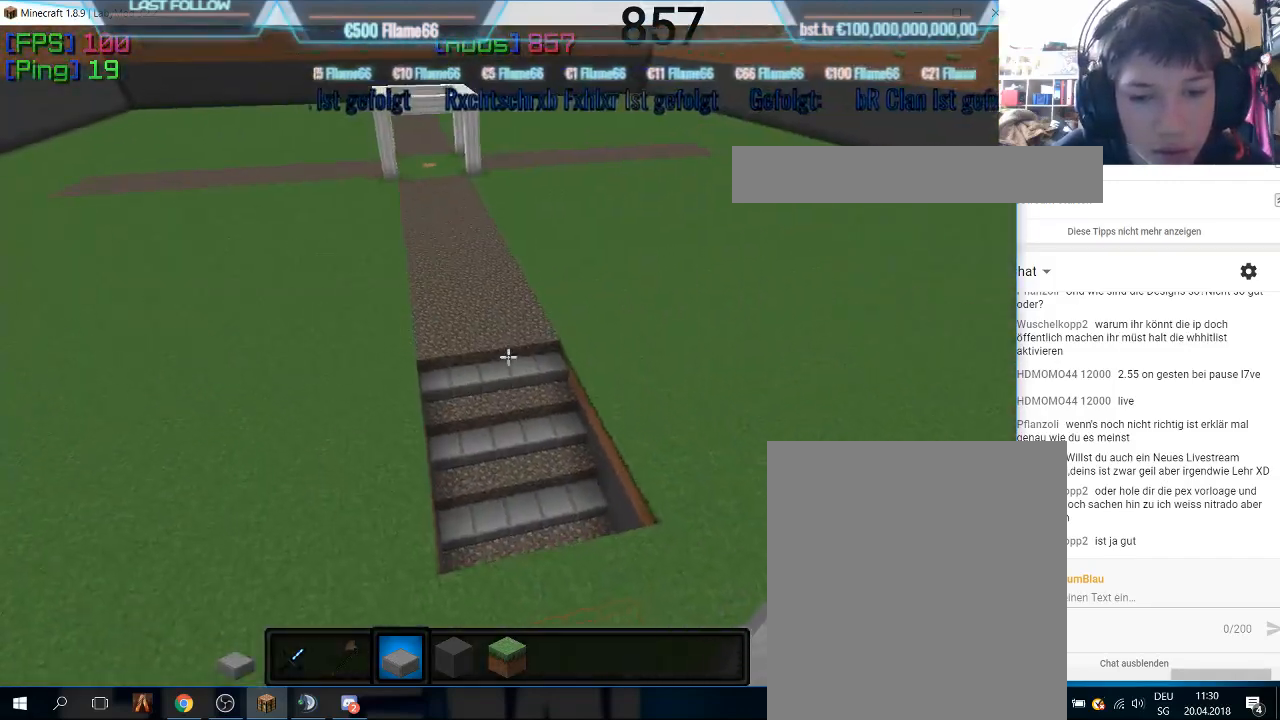
{"keys": ["w"], "mouse": [], "events": []}
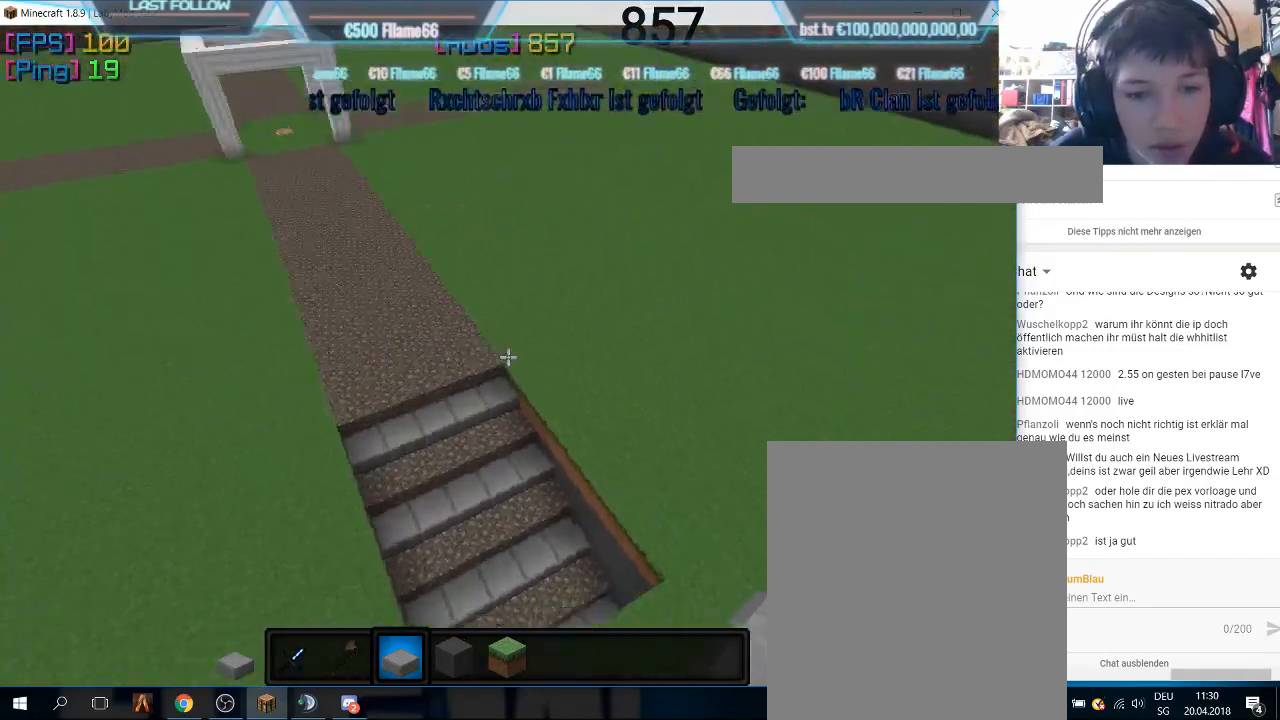
{"keys": ["w"], "mouse": [], "events": []}
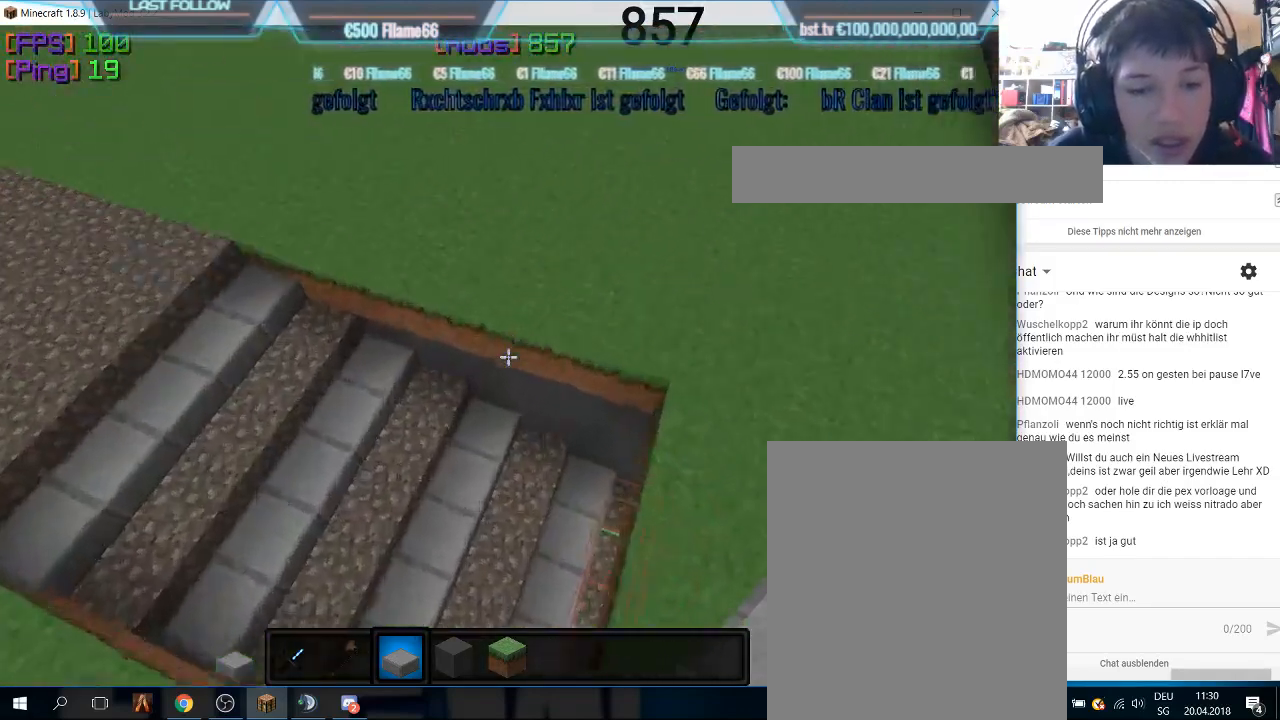
{"keys": ["w"], "mouse": [], "events": [[200, "w", "up"], [433, "w", "down"]]}
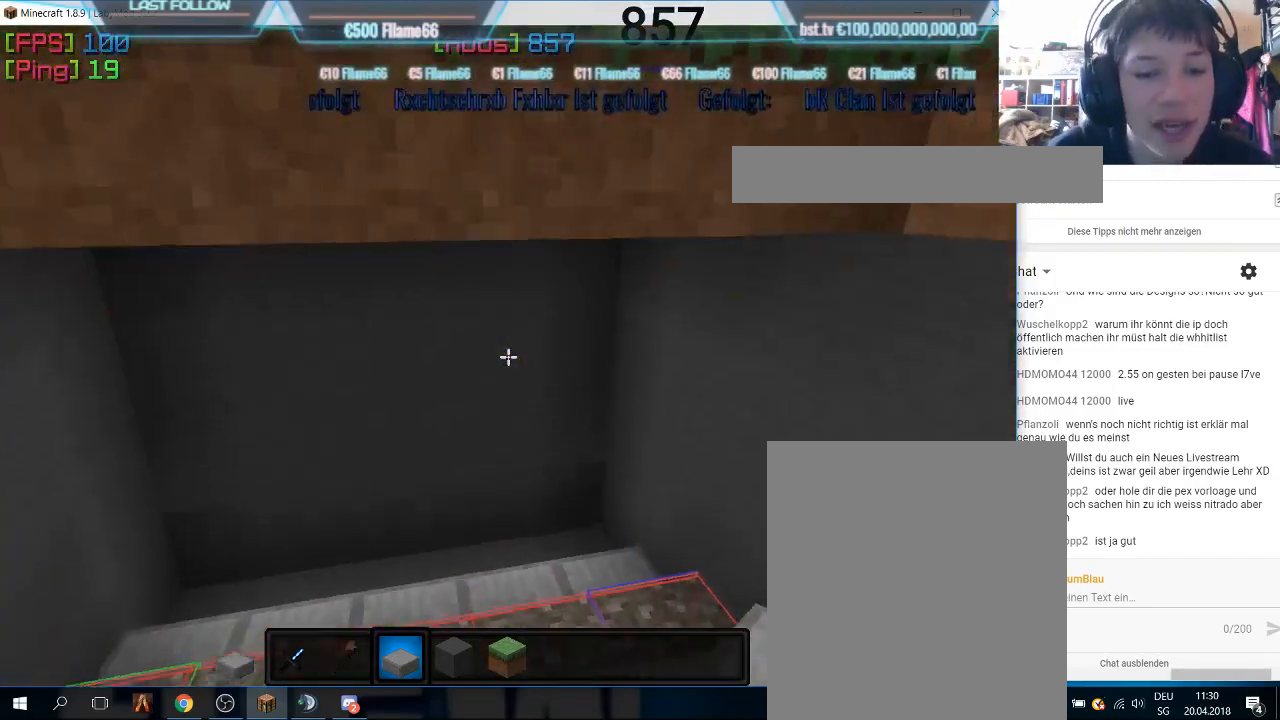
{"keys": ["w"], "mouse": [], "events": []}
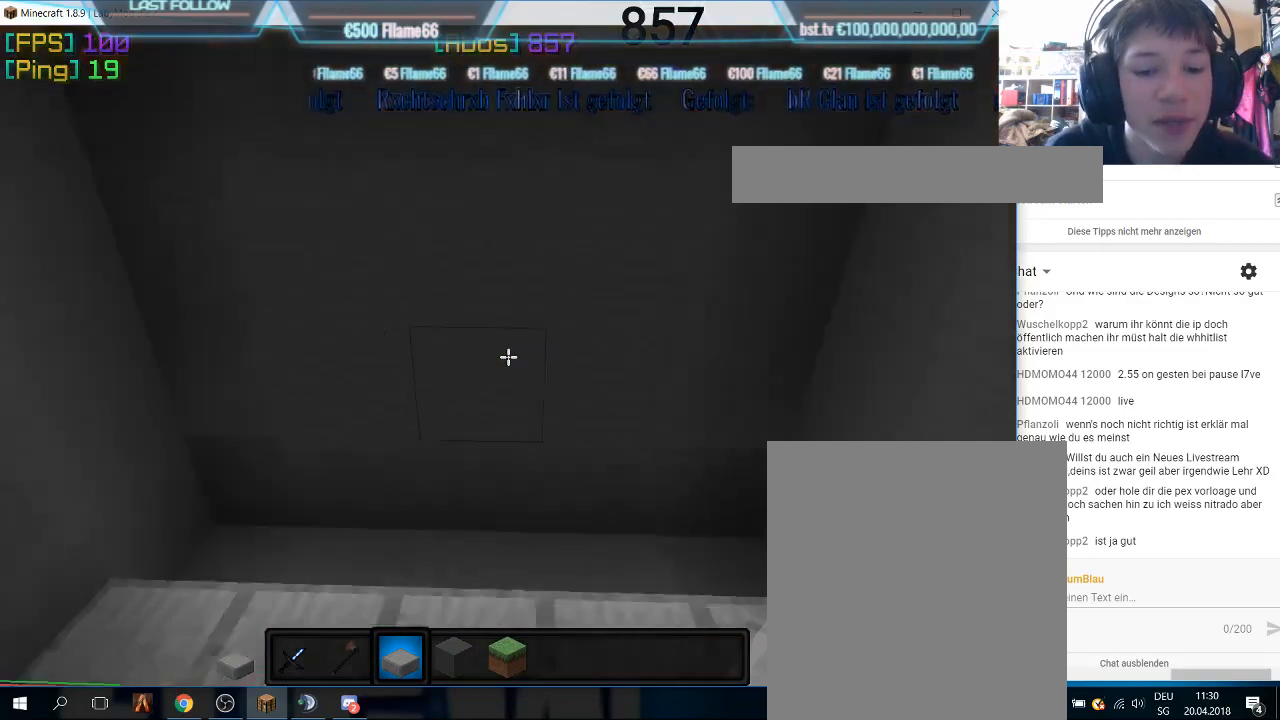
{"keys": [], "mouse": [], "events": [[133, "w", "up"]]}
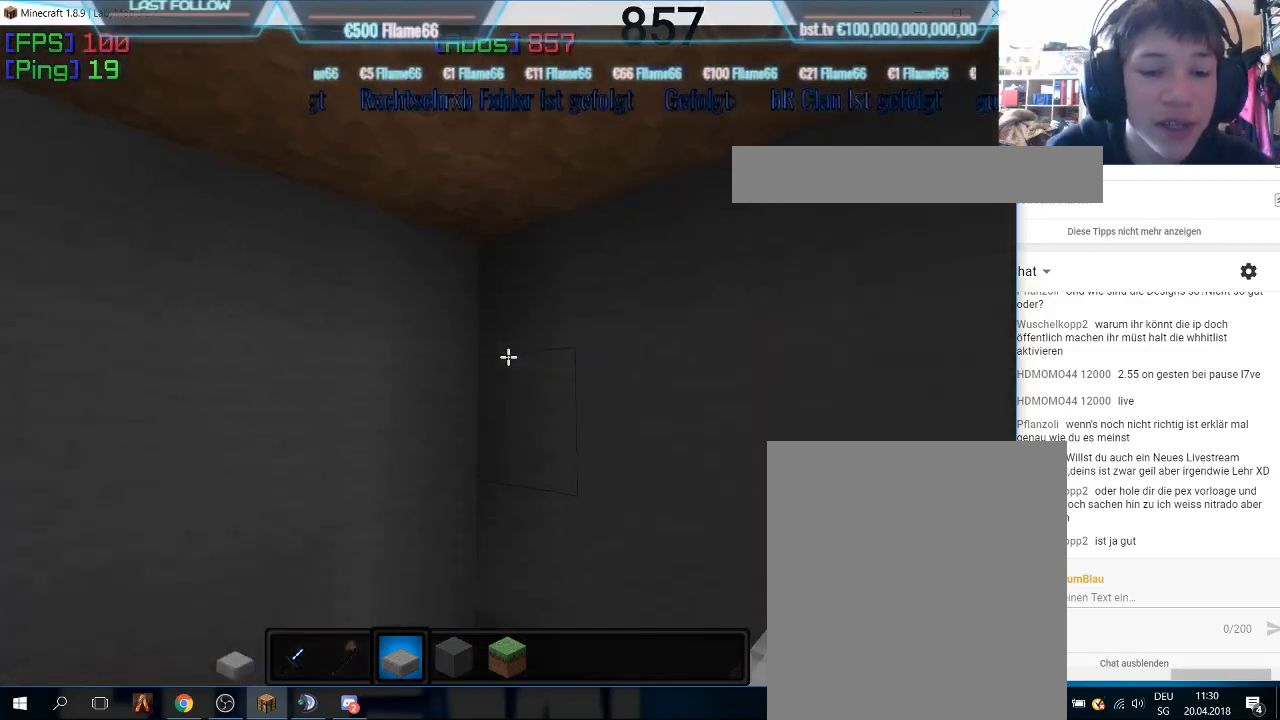
{"keys": [], "mouse": [], "events": []}
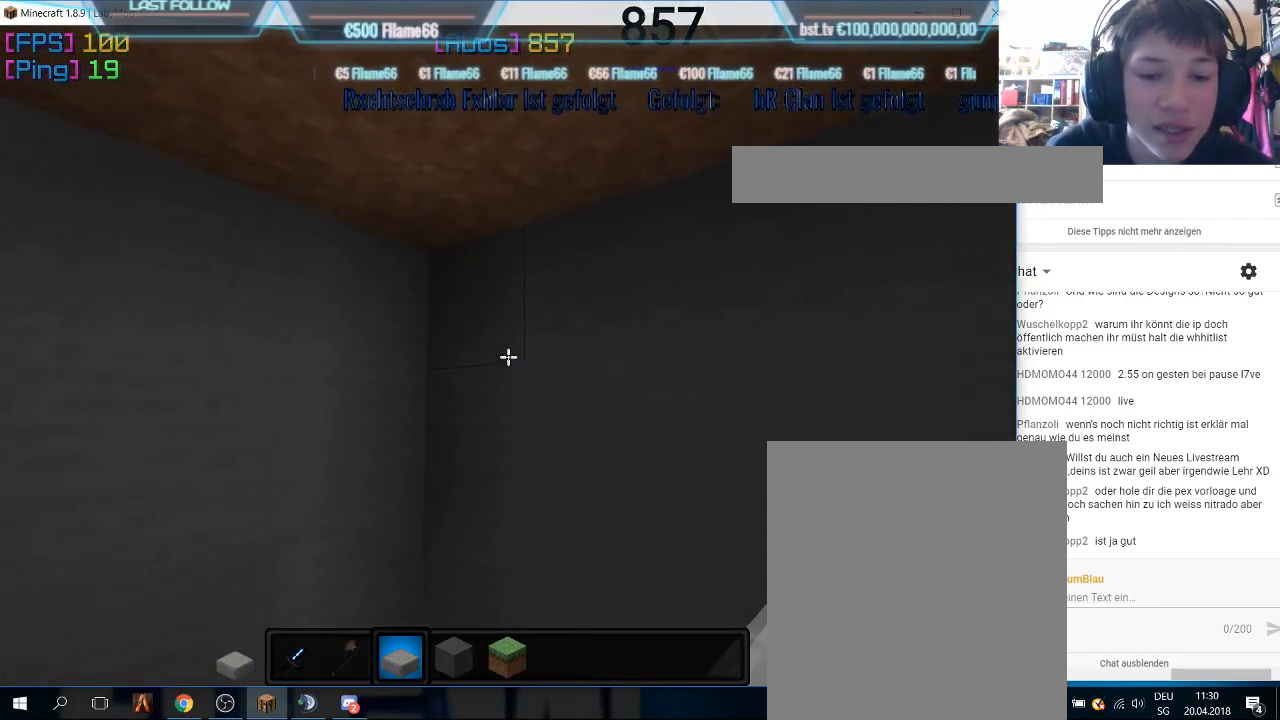
{"keys": ["d"], "mouse": [], "events": [[33, "mouse_left", "down"], [200, "mouse_left", "up"], [433, "d", "down"]]}
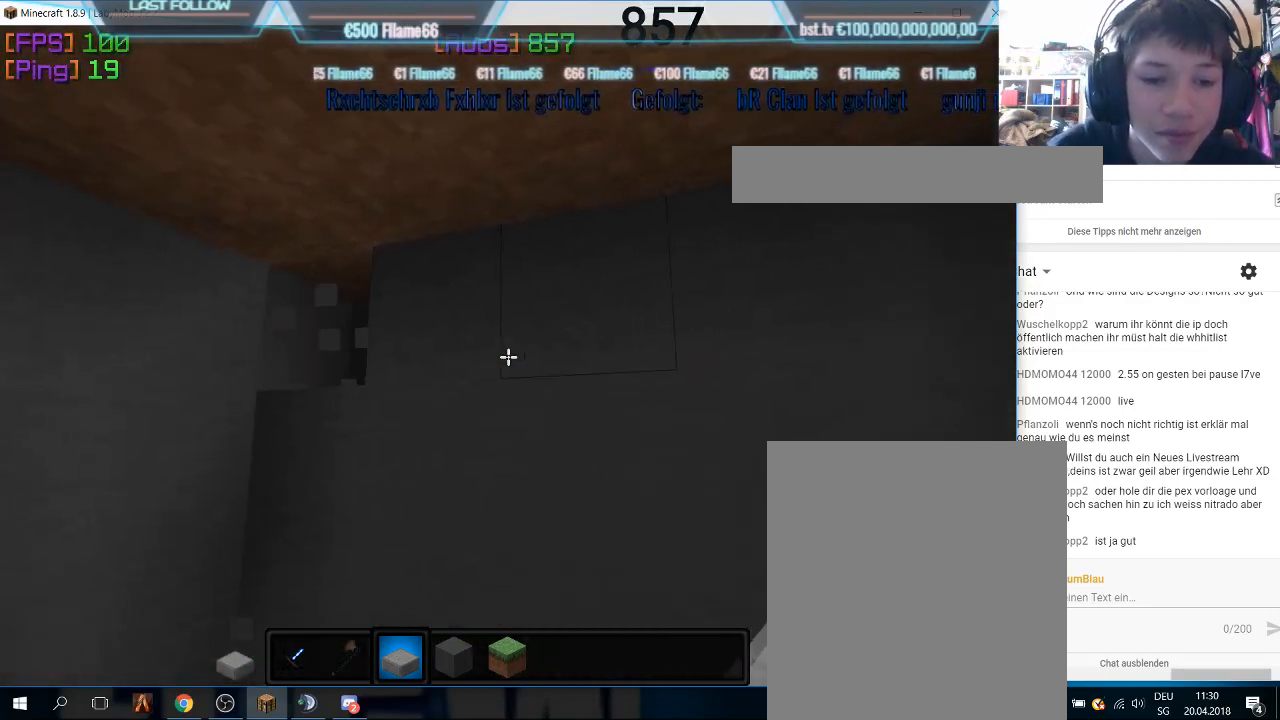
{"keys": [], "mouse": ["left"], "events": [[133, "d", "up"], [266, "mouse_left", "down"]]}
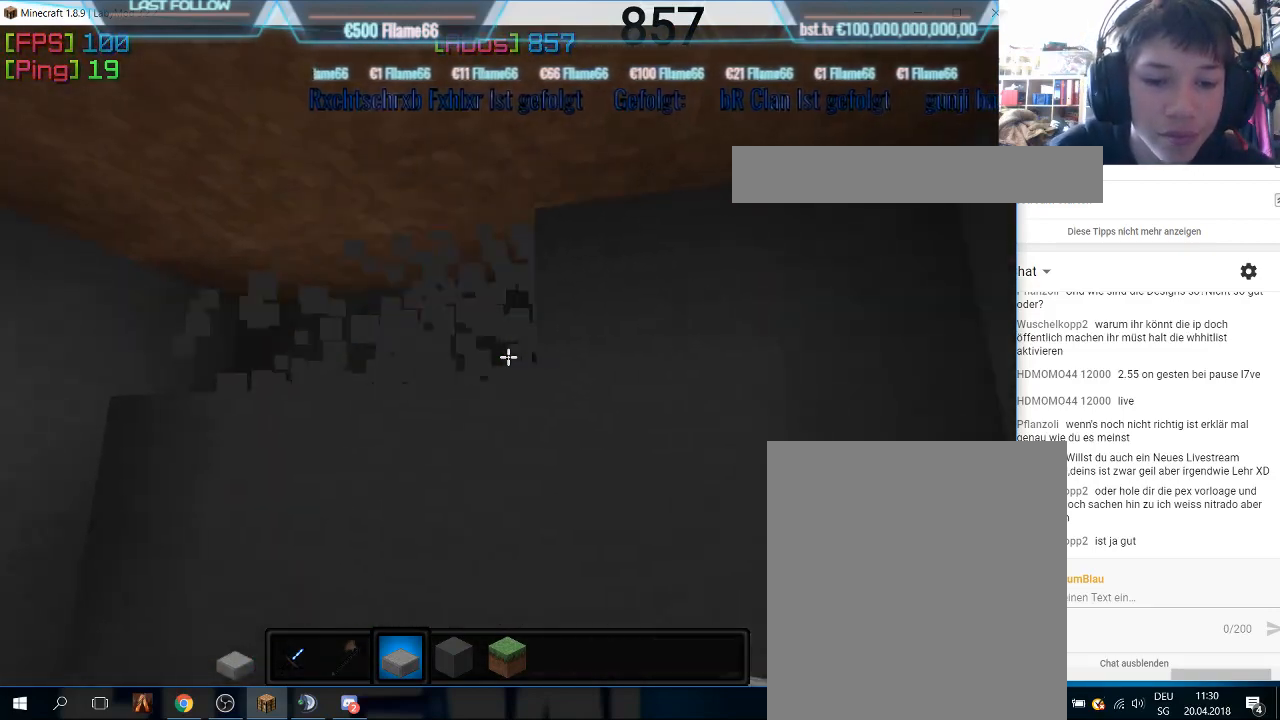
{"keys": [], "mouse": [], "events": [[200, "mouse_left", "up"], [266, "mouse_left", "down"], [433, "mouse_left", "up"]]}
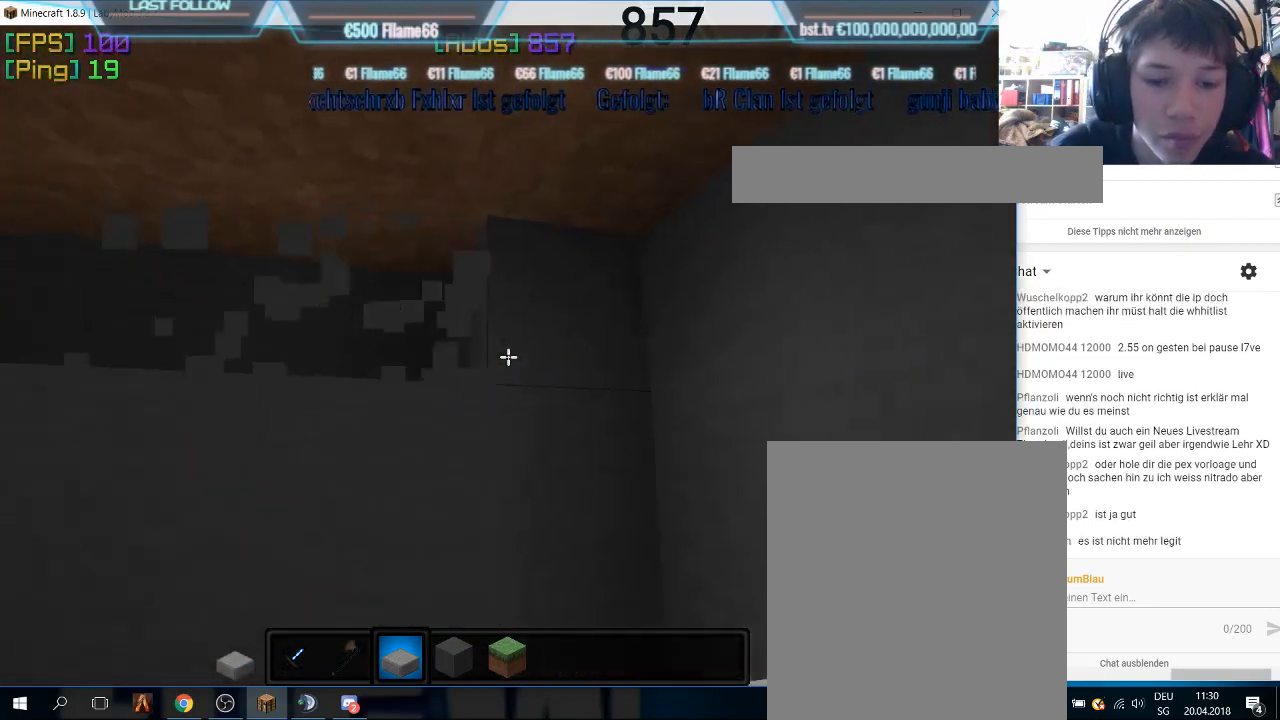
{"keys": [], "mouse": ["left"], "events": [[66, "mouse_left", "down"], [233, "mouse_left", "up"], [300, "mouse_left", "down"]]}
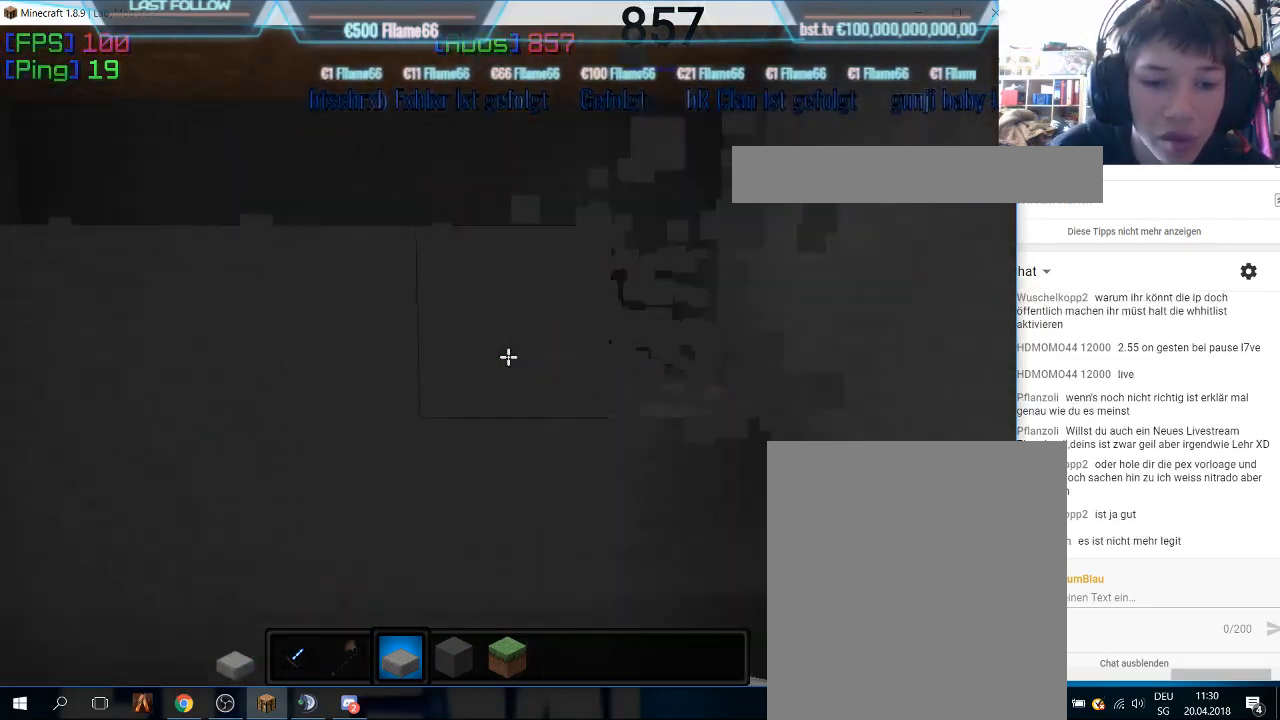
{"keys": [], "mouse": ["left"], "events": [[333, "mouse_left", "up"], [366, "mouse_left", "down"]]}
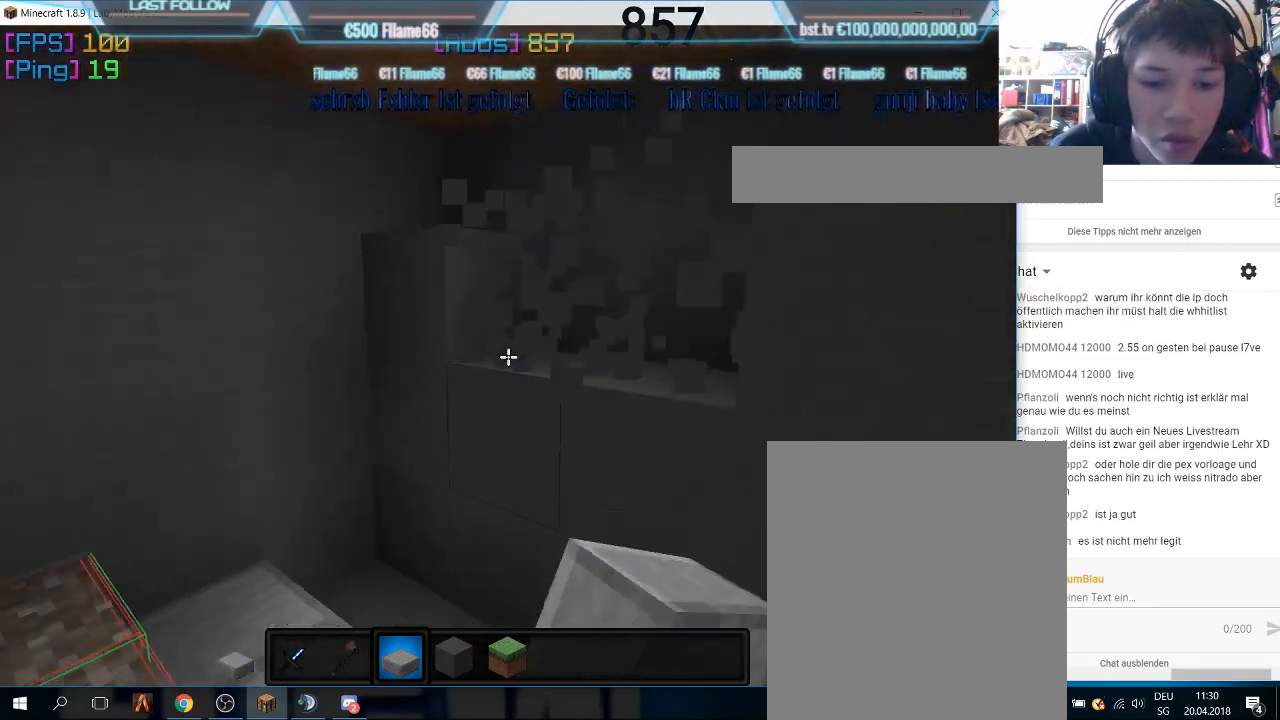
{"keys": [], "mouse": ["left"], "events": [[266, "mouse_left", "up"], [366, "mouse_left", "down"]]}
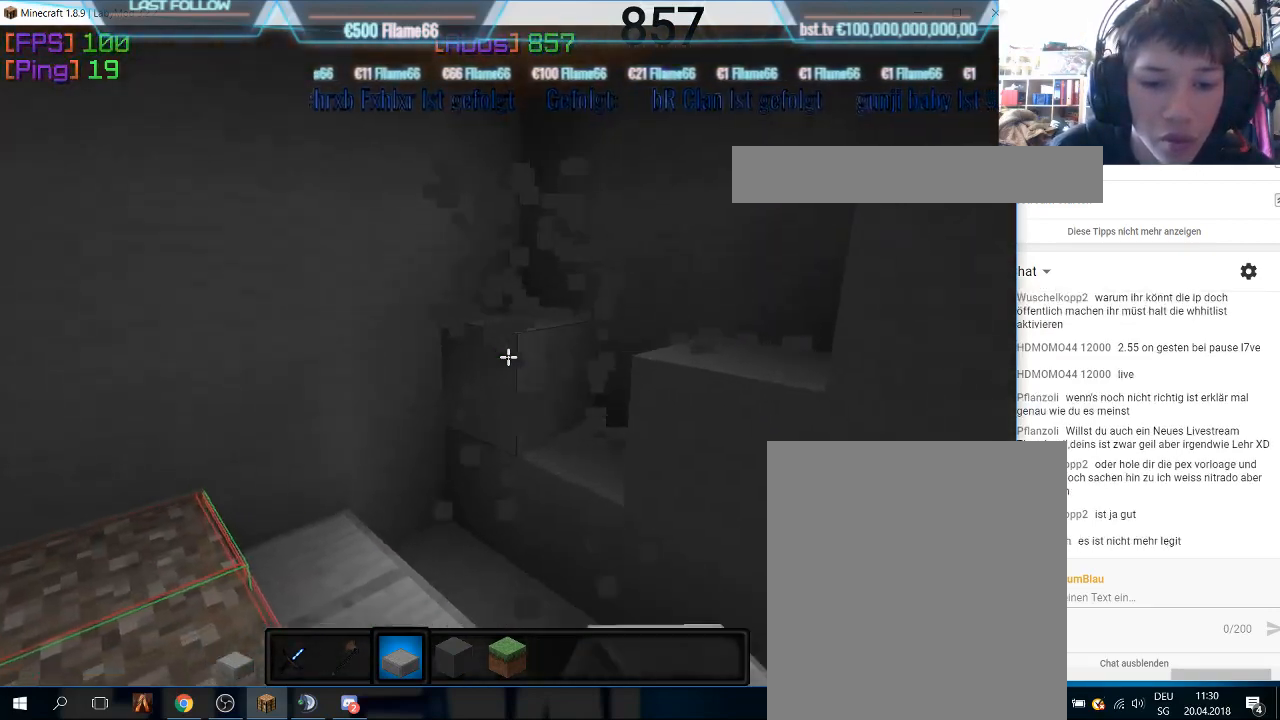
{"keys": [], "mouse": ["left"], "events": [[33, "mouse_left", "up"], [66, "mouse_left", "down"], [200, "mouse_left", "up"], [233, "mouse_left", "down"]]}
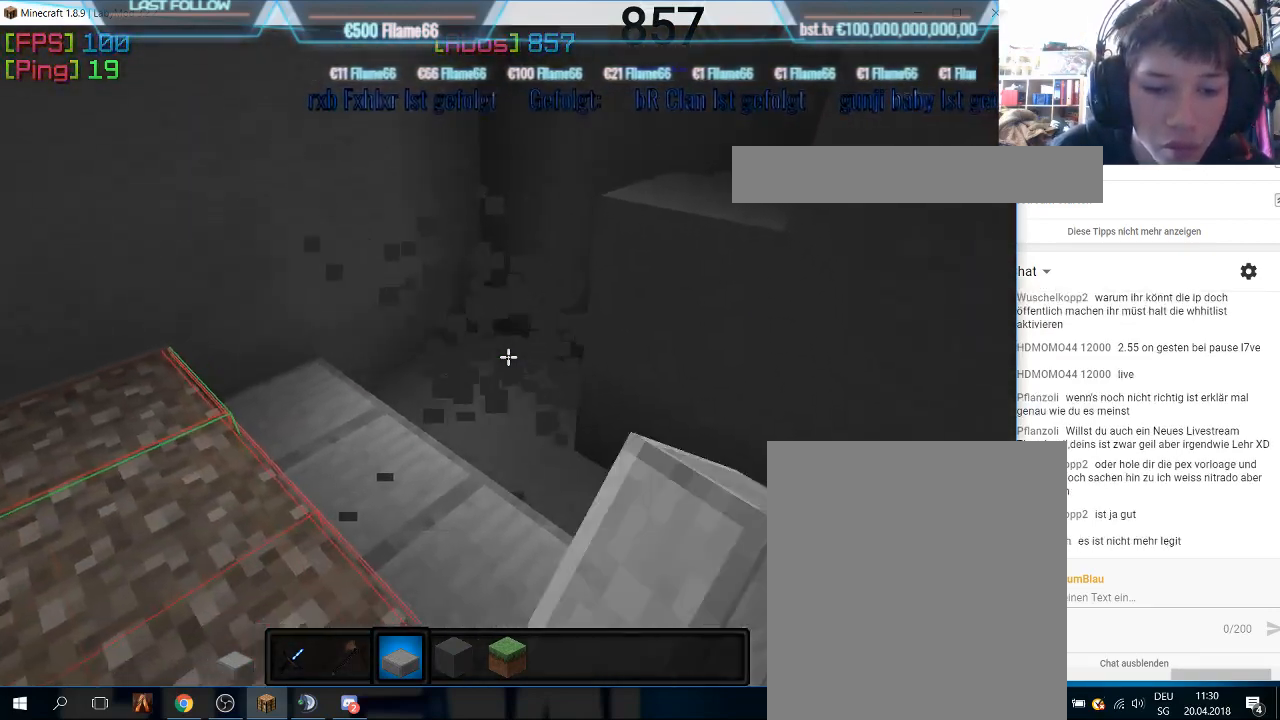
{"keys": [], "mouse": [], "events": [[100, "mouse_left", "up"], [166, "mouse_left", "down"], [333, "mouse_left", "up"]]}
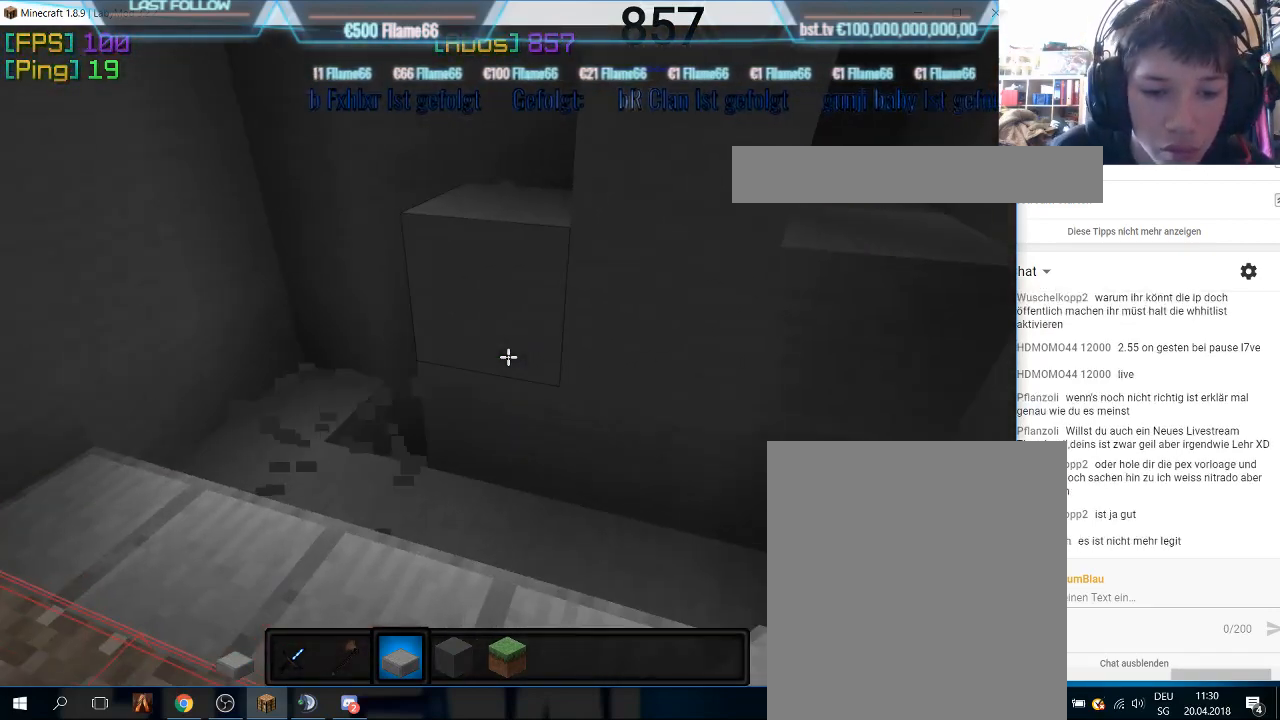
{"keys": [], "mouse": ["left"], "events": [[66, "mouse_left", "down"], [433, "mouse_left", "up"], [466, "mouse_left", "down"]]}
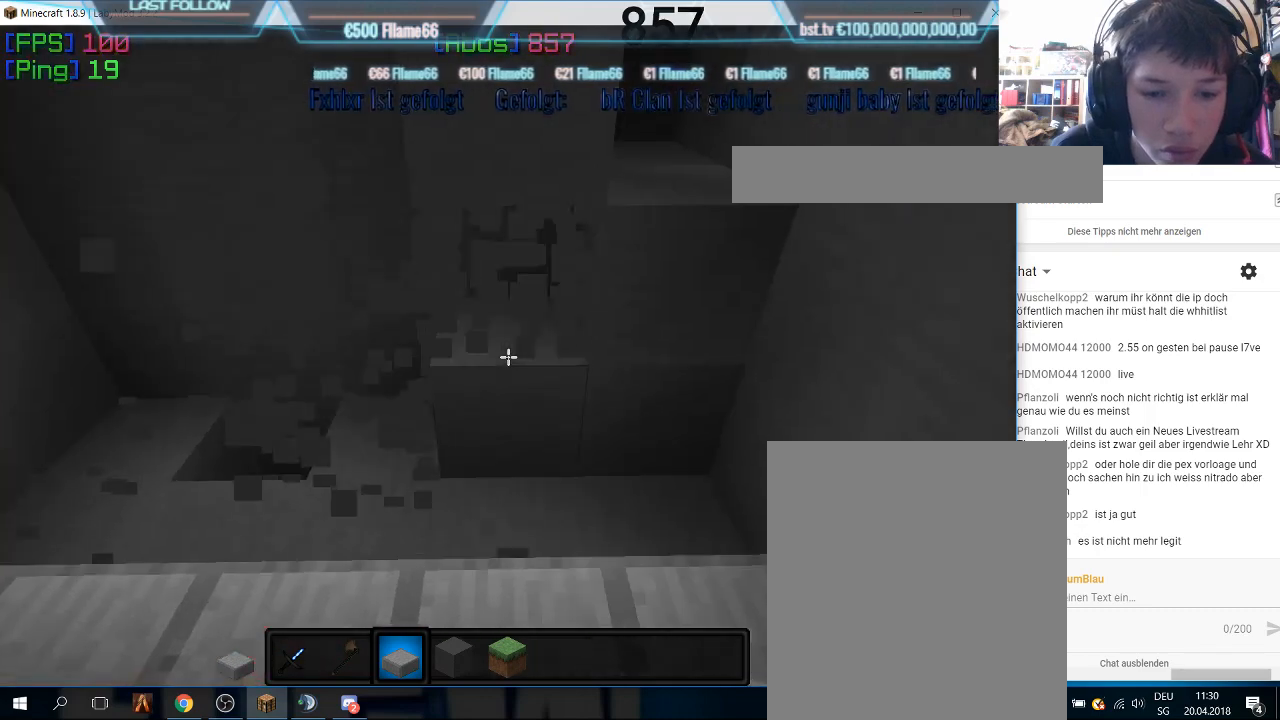
{"keys": [], "mouse": [], "events": [[100, "mouse_left", "up"], [133, "mouse_left", "down"], [300, "mouse_left", "up"]]}
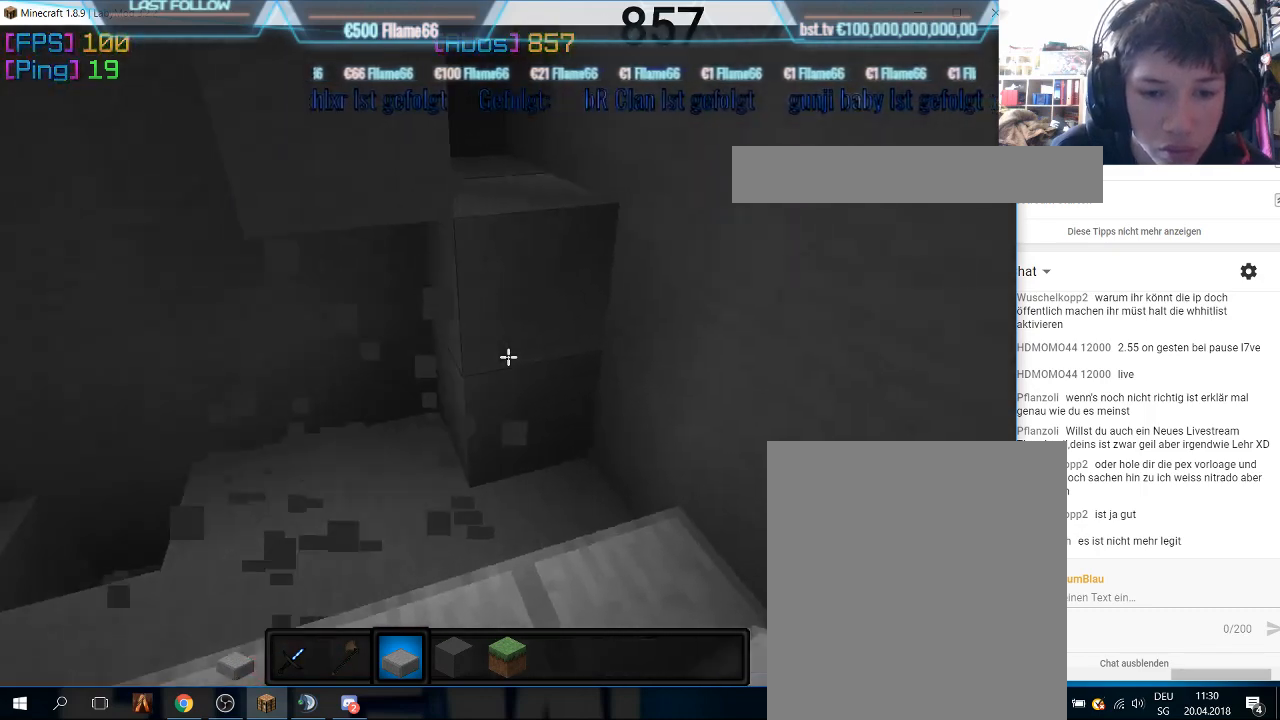
{"keys": [], "mouse": ["left"], "events": [[66, "mouse_left", "down"], [200, "mouse_left", "up"], [233, "mouse_left", "down"], [400, "mouse_left", "up"], [500, "mouse_left", "down"]]}